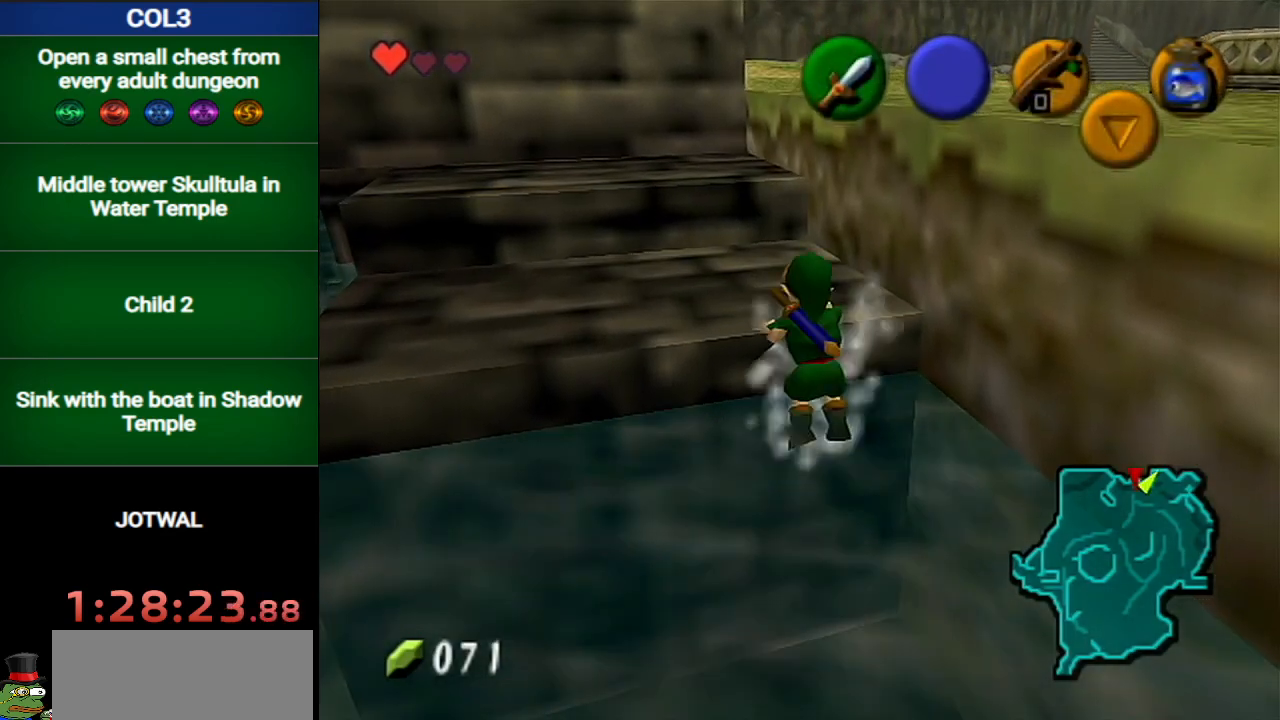
Gameplay with a controller (Nintendo layout); each line is a JSON object with the inputs held at the frame after it. "events" lists button and stick changes between this image and that frame as [ms after this image, input, new state], when the widget could be followed in between. Not read: L3 R3.
{"buttons": [], "left_stick": "up-right", "right_stick": "center", "events": []}
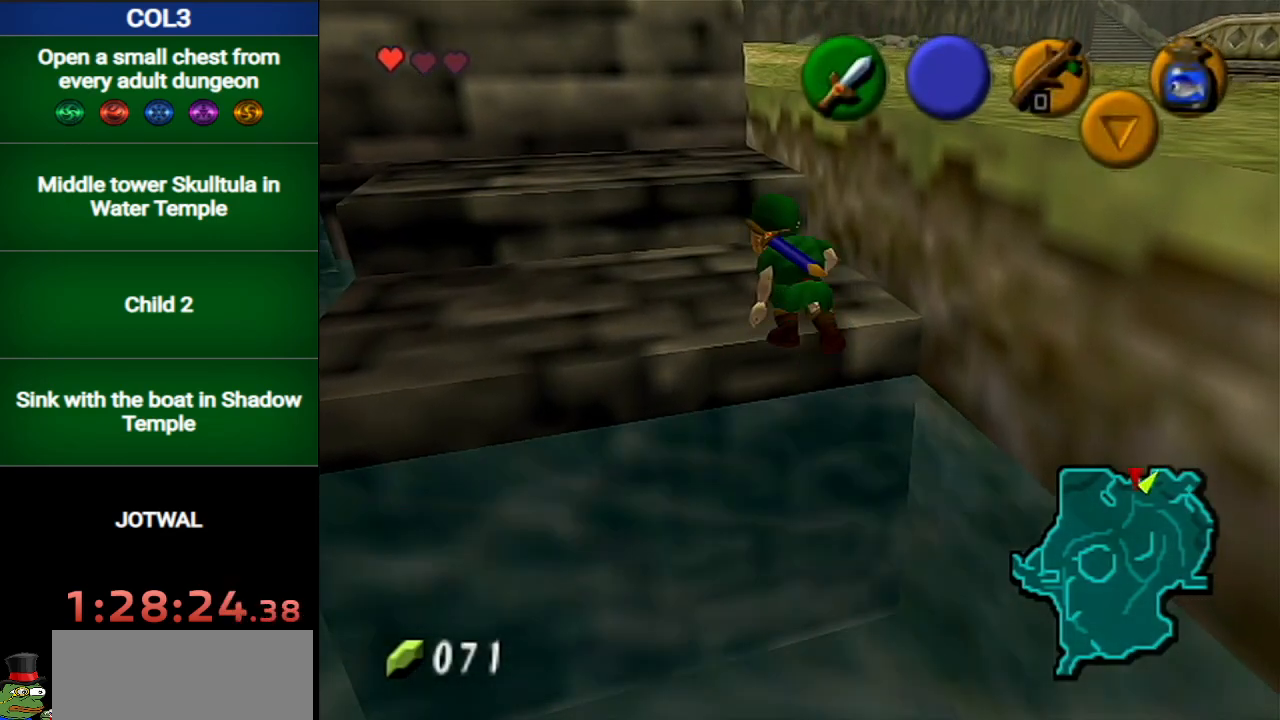
{"buttons": [], "left_stick": "up-right", "right_stick": "center", "events": [[417, "A", "down"], [450, "A", "up"]]}
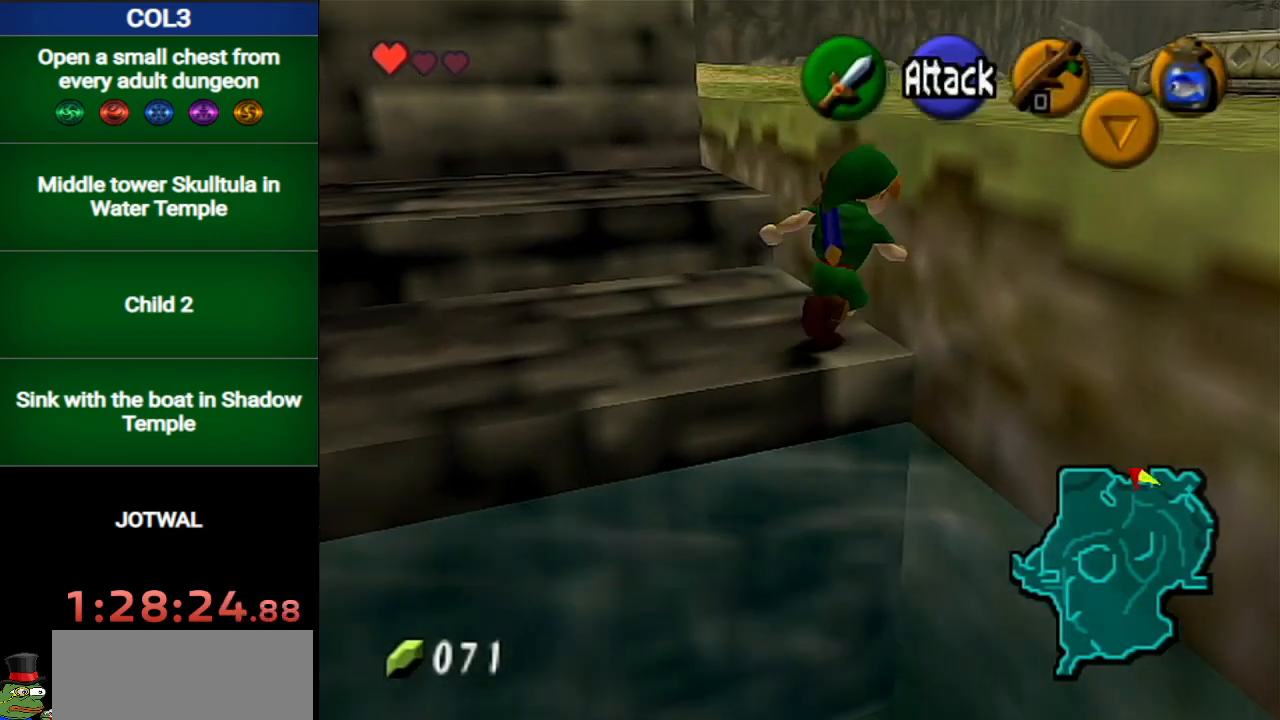
{"buttons": [], "left_stick": "up-right", "right_stick": "center", "events": []}
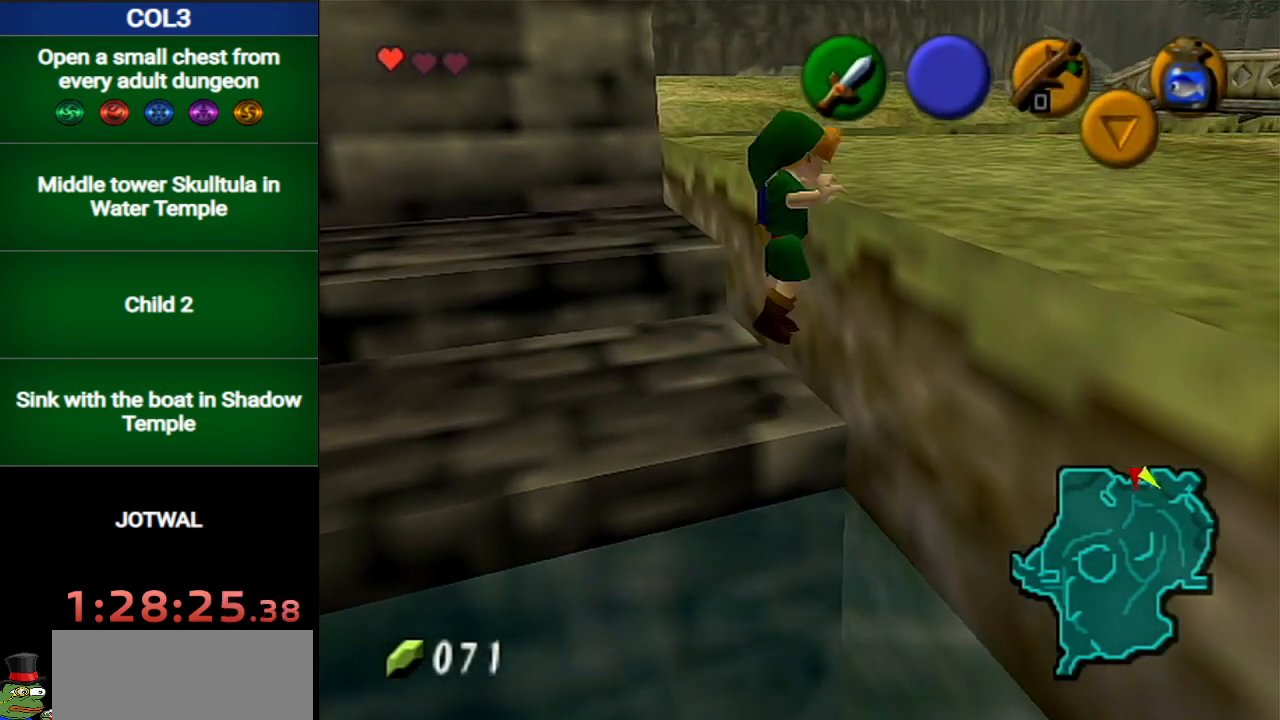
{"buttons": [], "left_stick": "up-right", "right_stick": "center", "events": []}
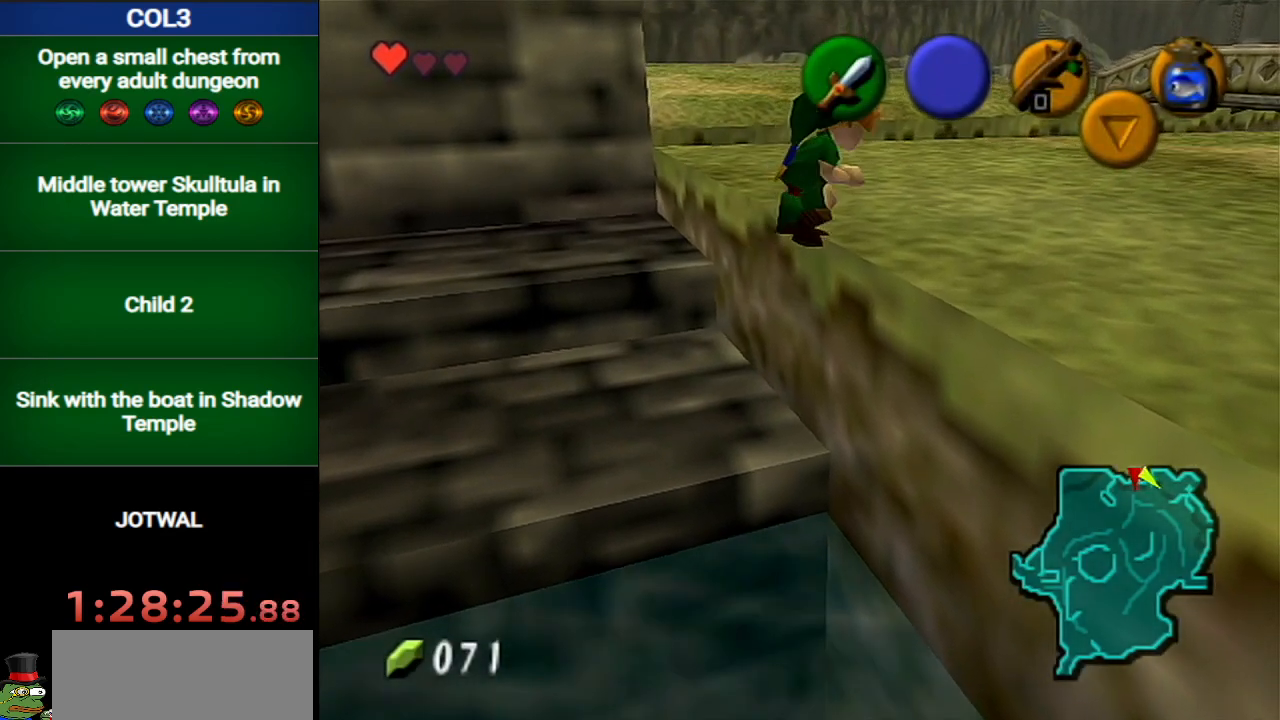
{"buttons": [], "left_stick": "up", "right_stick": "center", "events": [[150, "A", "down"], [200, "L1", "down"], [234, "A", "up"], [300, "left_stick", "up"], [367, "L1", "up"]]}
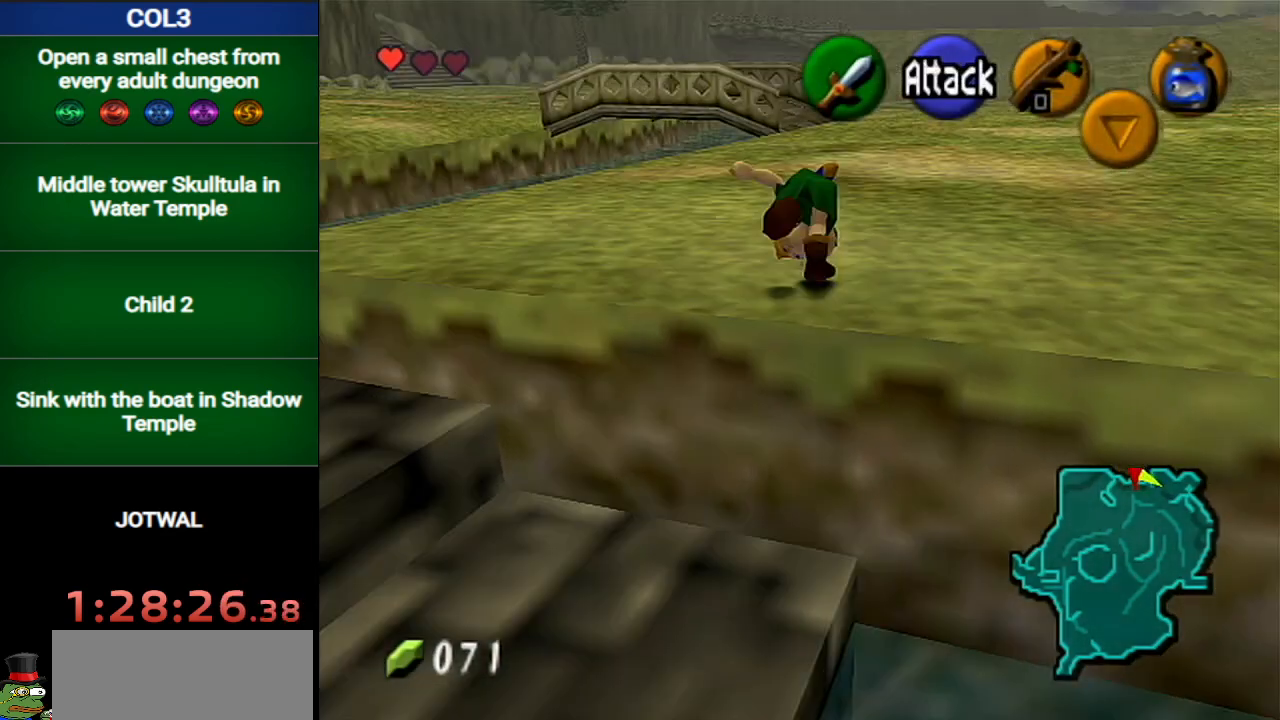
{"buttons": ["A"], "left_stick": "up", "right_stick": "center", "events": [[450, "A", "down"]]}
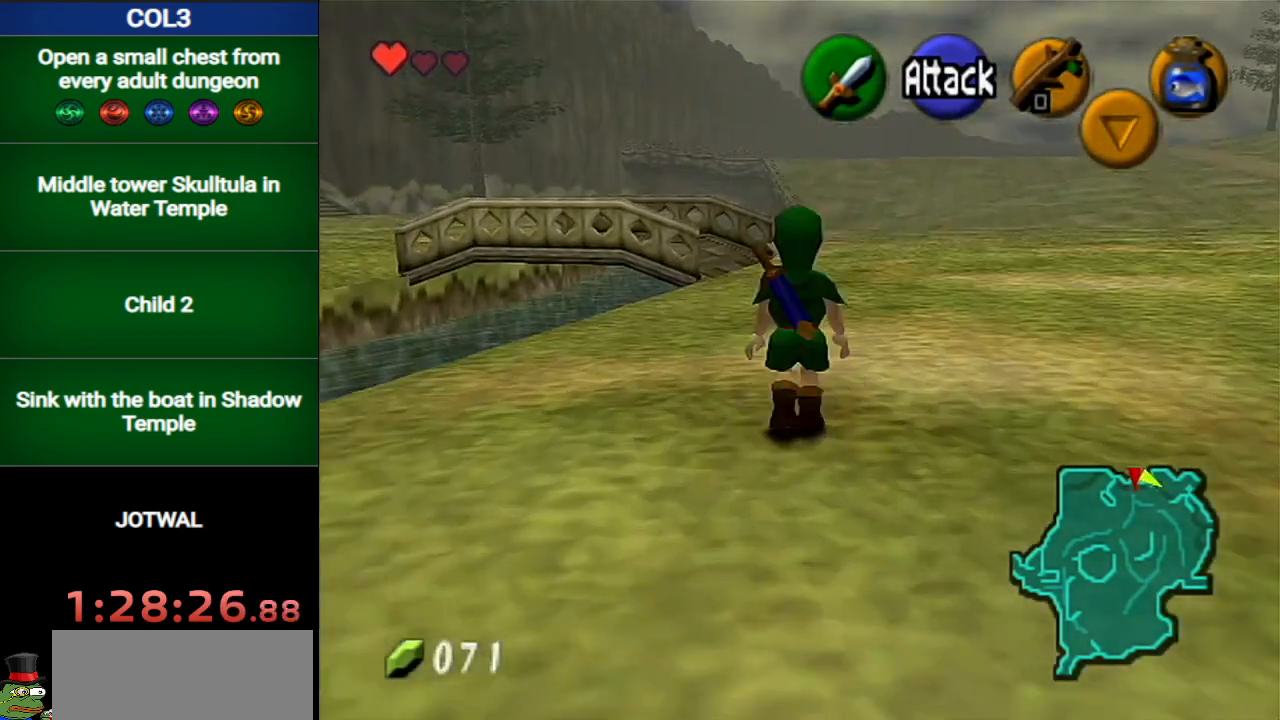
{"buttons": [], "left_stick": "up", "right_stick": "center", "events": [[167, "A", "up"]]}
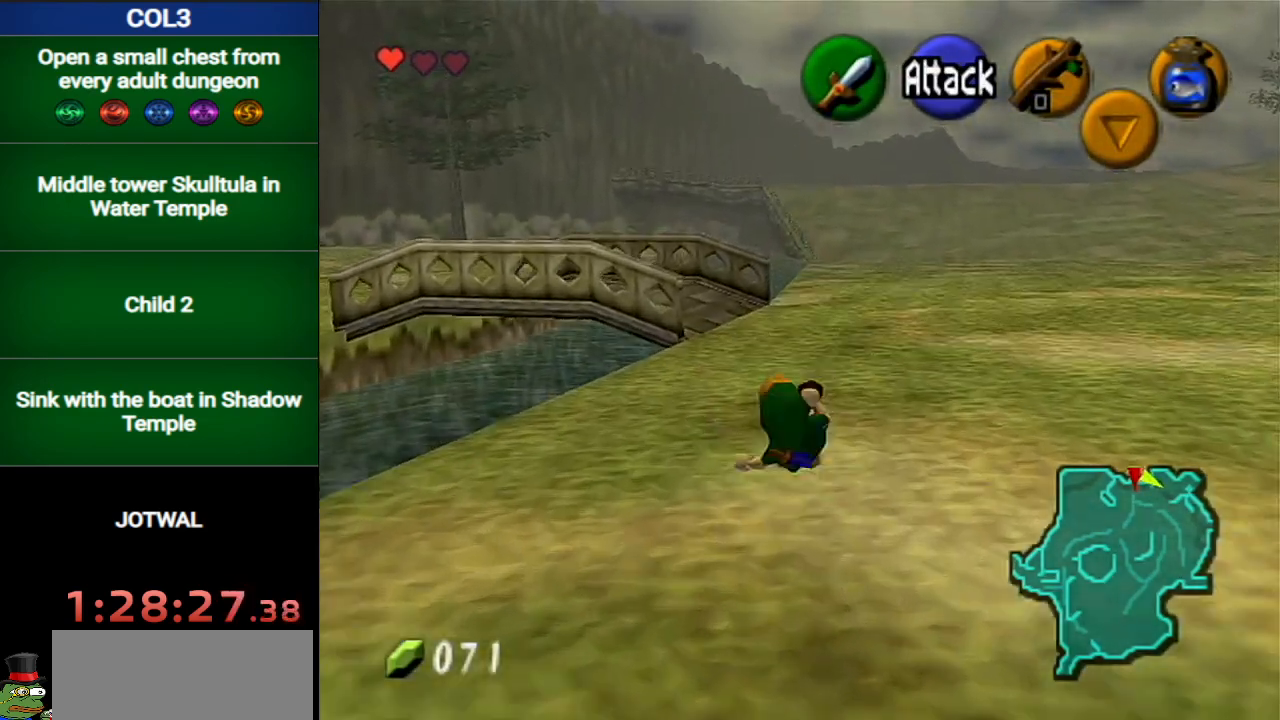
{"buttons": [], "left_stick": "up", "right_stick": "center", "events": [[200, "A", "down"], [467, "A", "up"]]}
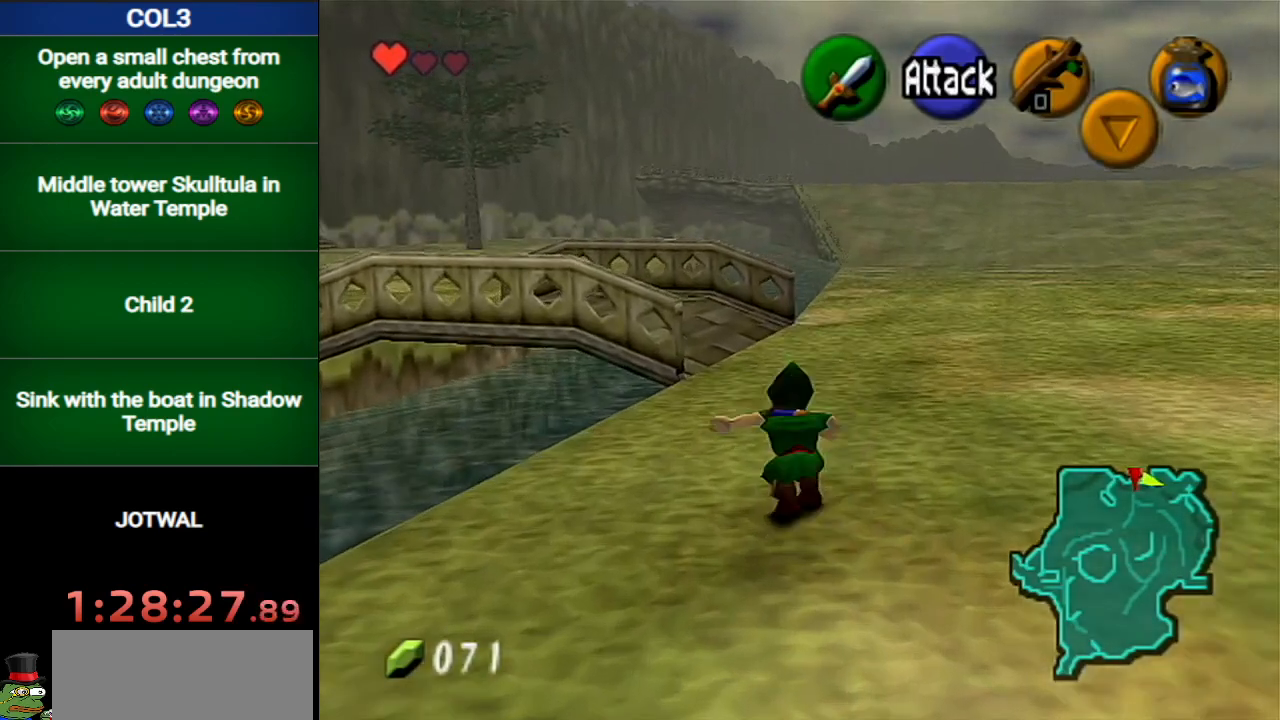
{"buttons": [], "left_stick": "up", "right_stick": "center", "events": []}
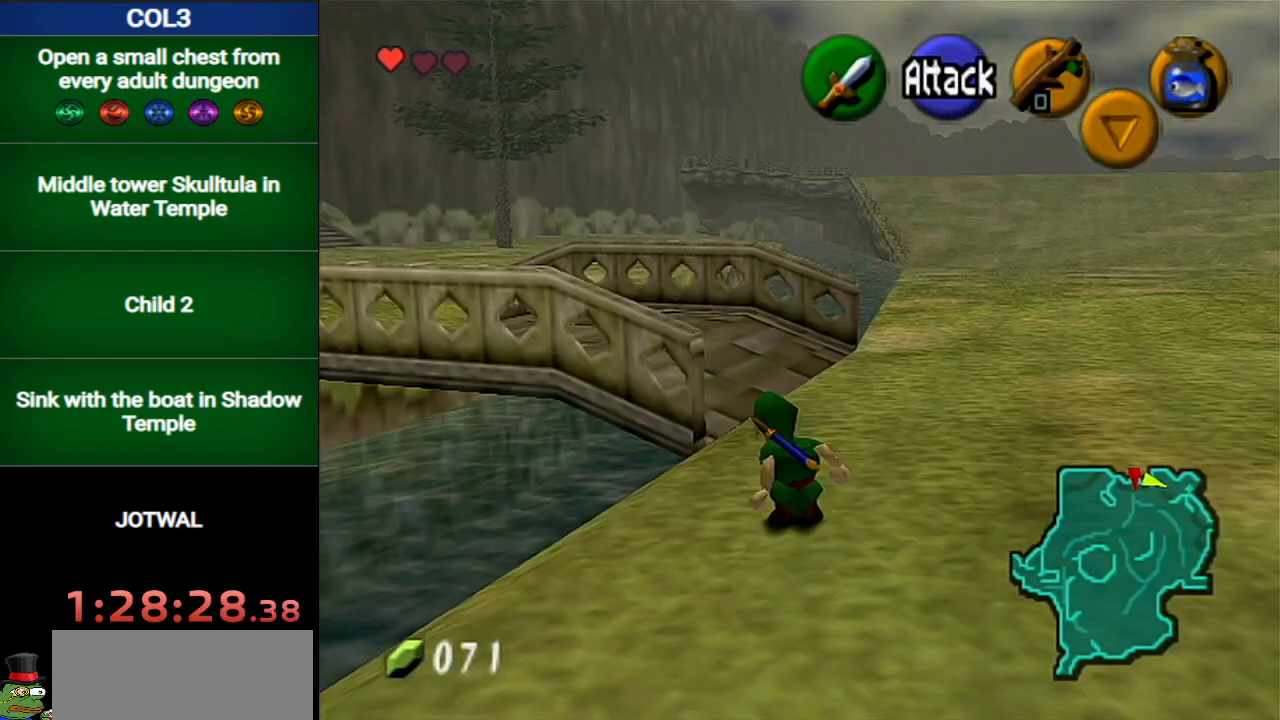
{"buttons": ["A", "L1"], "left_stick": "up-left", "right_stick": "center", "events": [[383, "left_stick", "up-left"], [500, "A", "down"], [500, "L1", "down"]]}
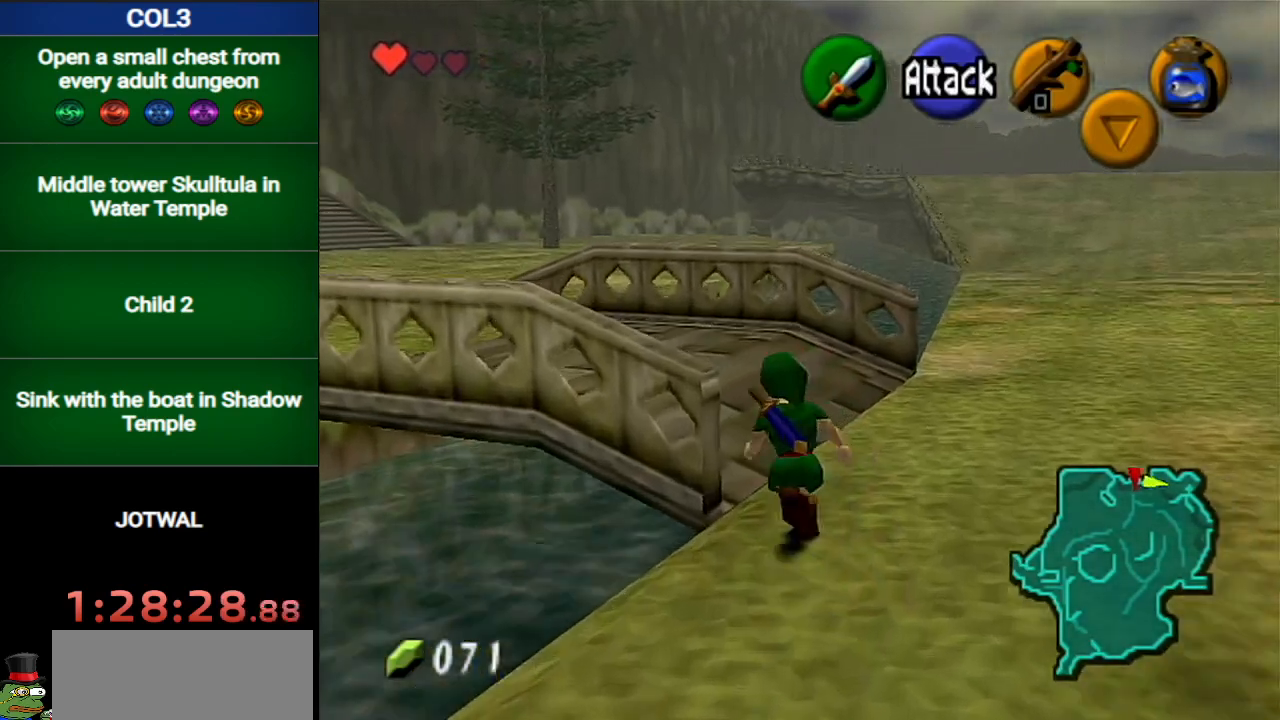
{"buttons": [], "left_stick": "up", "right_stick": "center", "events": [[167, "A", "up"], [184, "L1", "up"], [217, "left_stick", "up"]]}
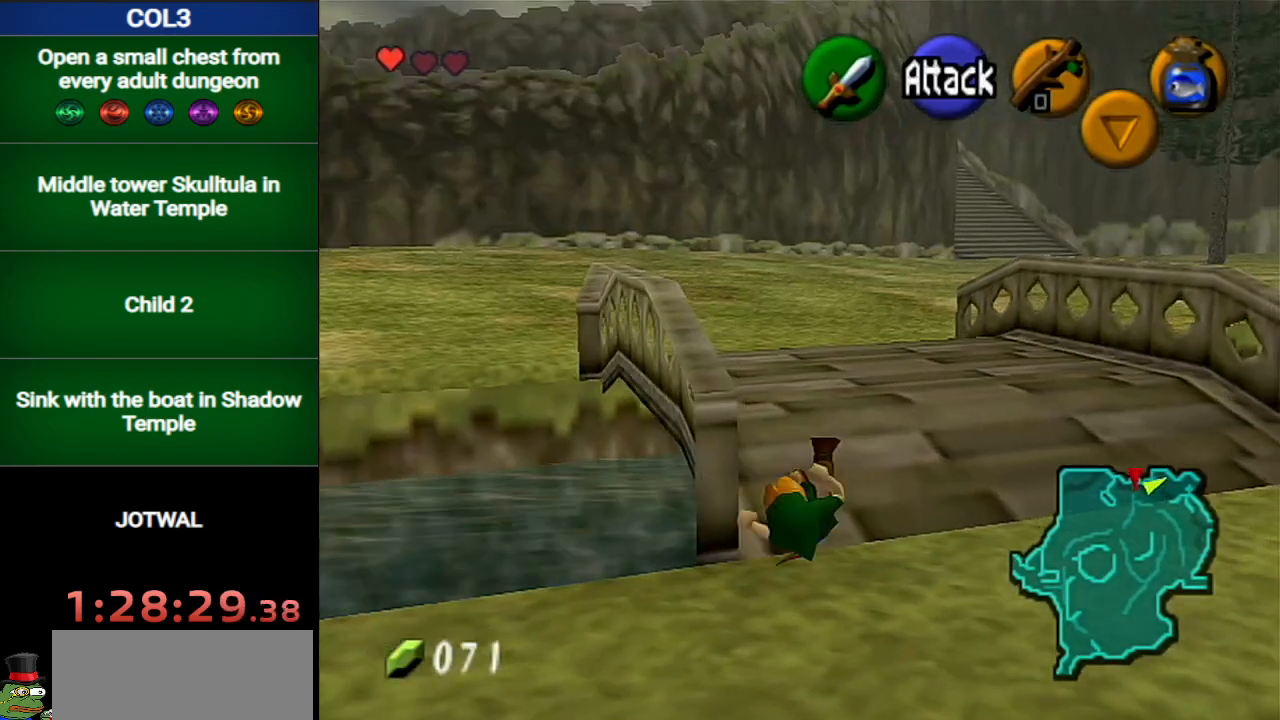
{"buttons": [], "left_stick": "up", "right_stick": "center", "events": [[33, "left_stick", "up-right"], [467, "left_stick", "up"]]}
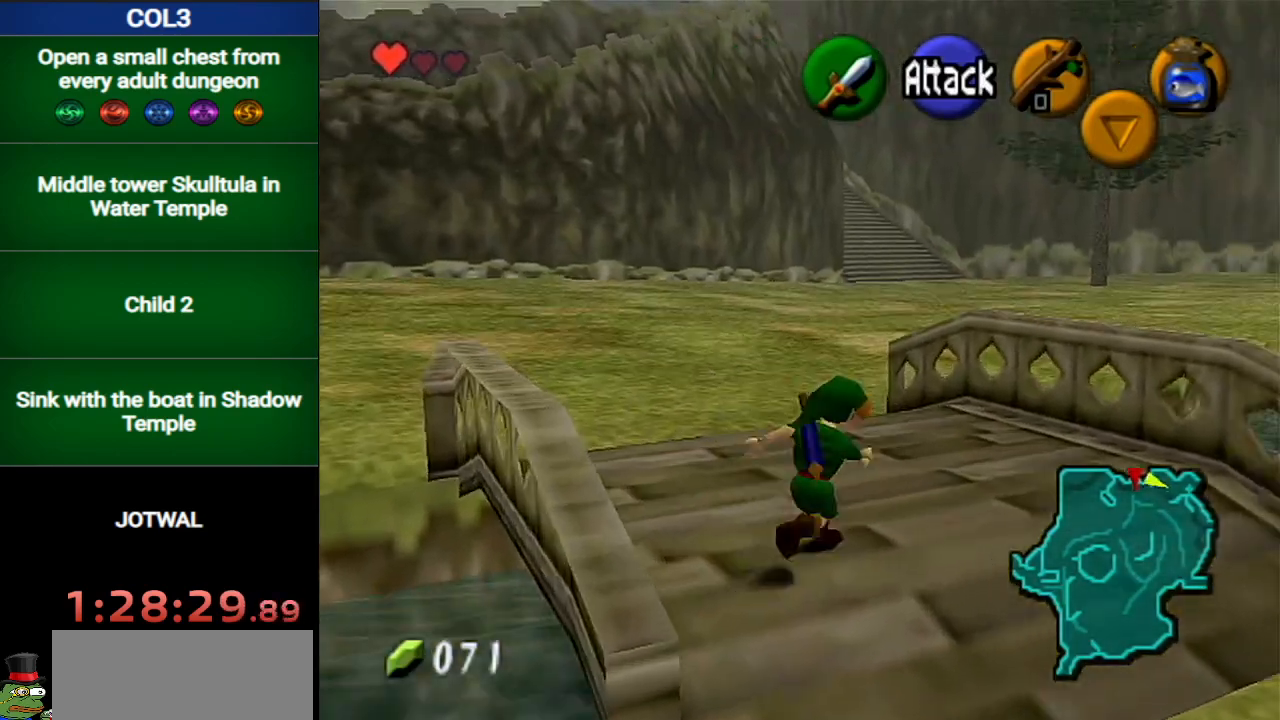
{"buttons": ["L1"], "left_stick": "down", "right_stick": "center", "events": [[284, "left_stick", "down"], [384, "L1", "down"]]}
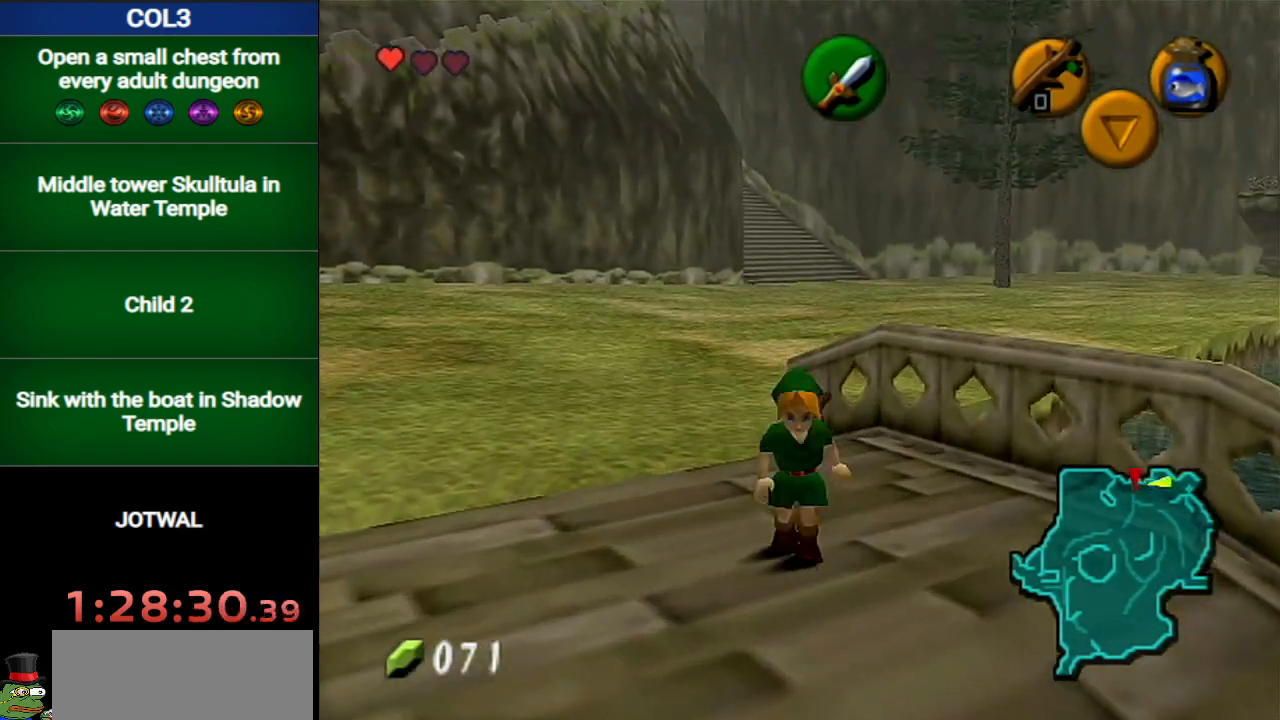
{"buttons": ["L1"], "left_stick": "down", "right_stick": "center", "events": []}
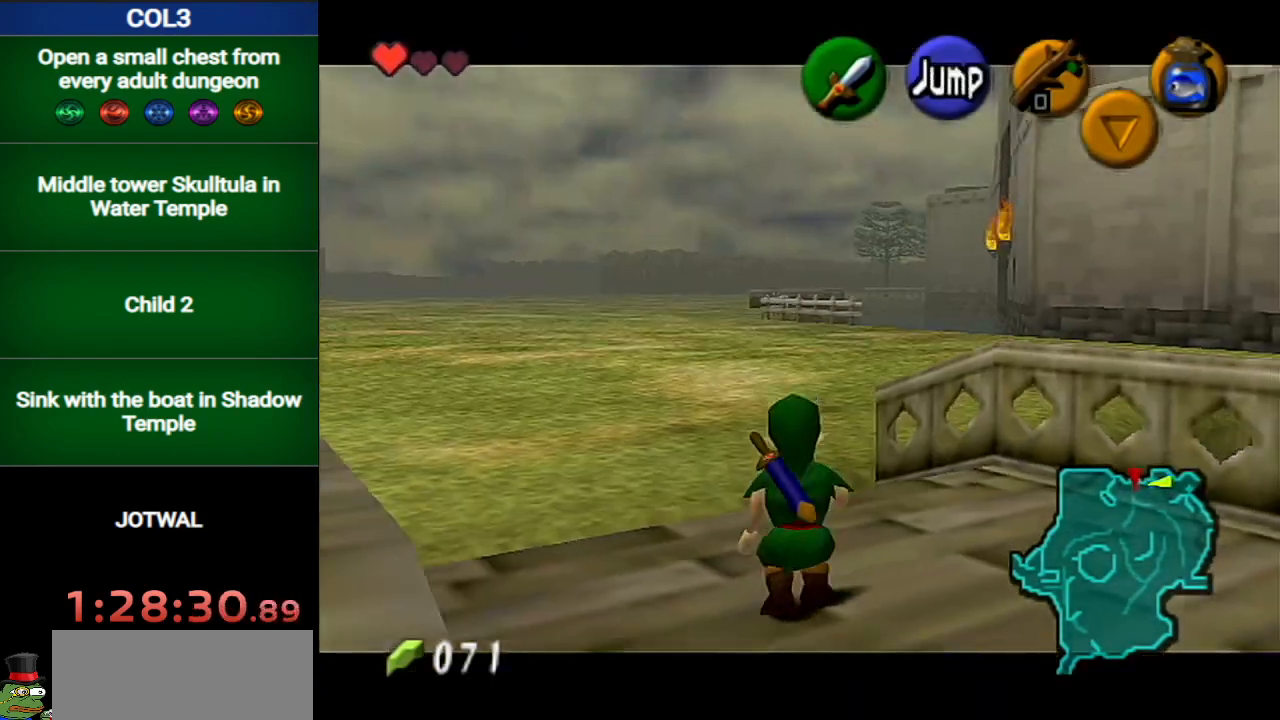
{"buttons": ["L1"], "left_stick": "down", "right_stick": "center", "events": [[67, "R1", "down"], [200, "R1", "up"]]}
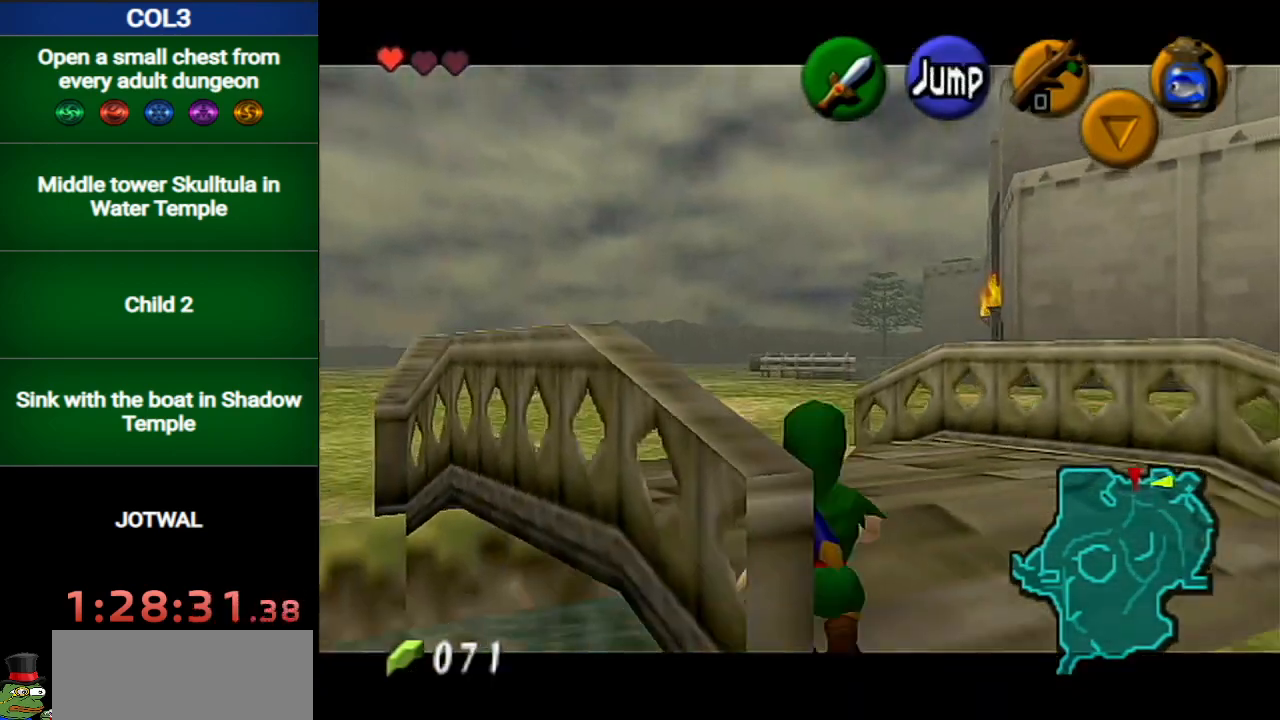
{"buttons": ["L1"], "left_stick": "down", "right_stick": "center", "events": []}
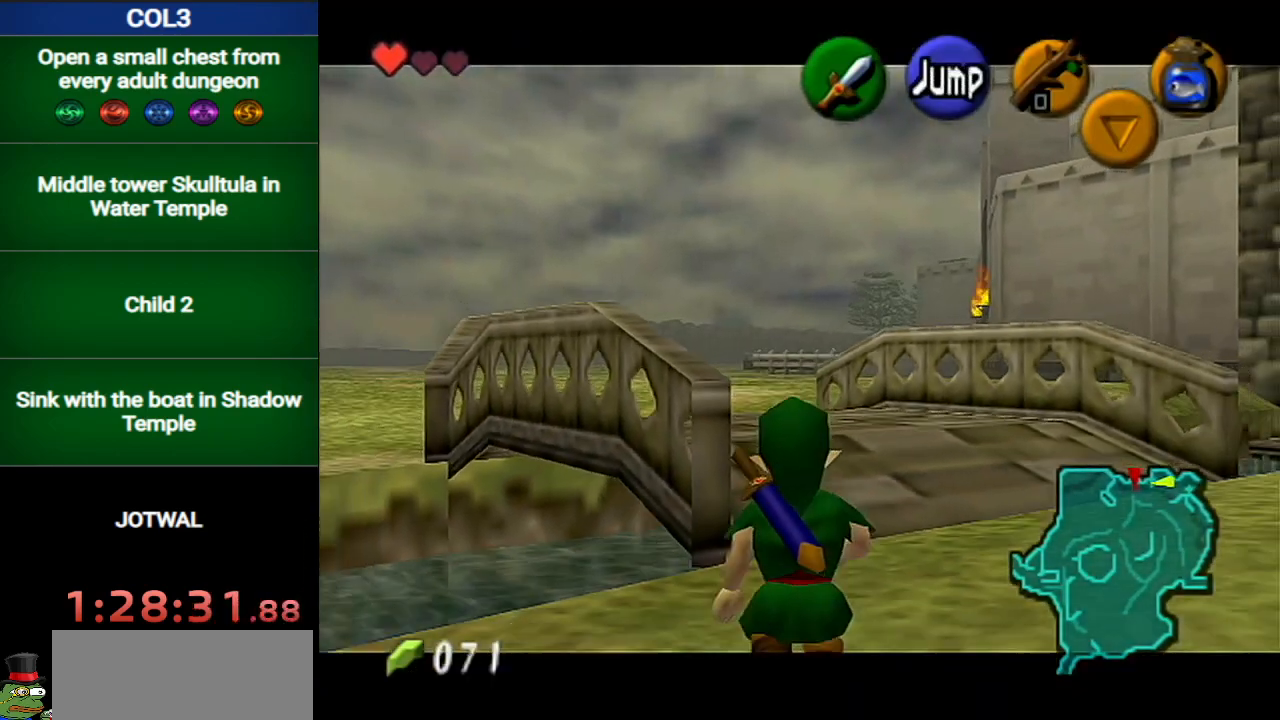
{"buttons": ["L1"], "left_stick": "down", "right_stick": "center", "events": []}
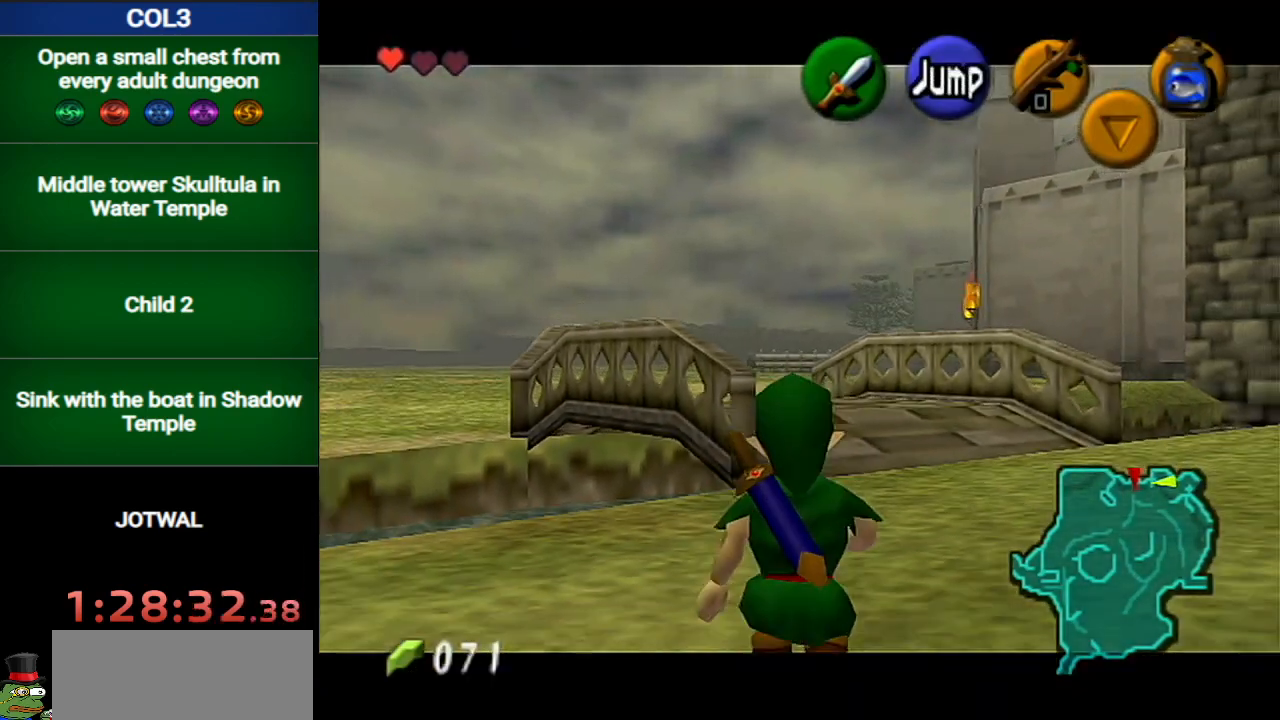
{"buttons": ["L1"], "left_stick": "down", "right_stick": "center", "events": [[417, "R1", "down"], [500, "R1", "up"]]}
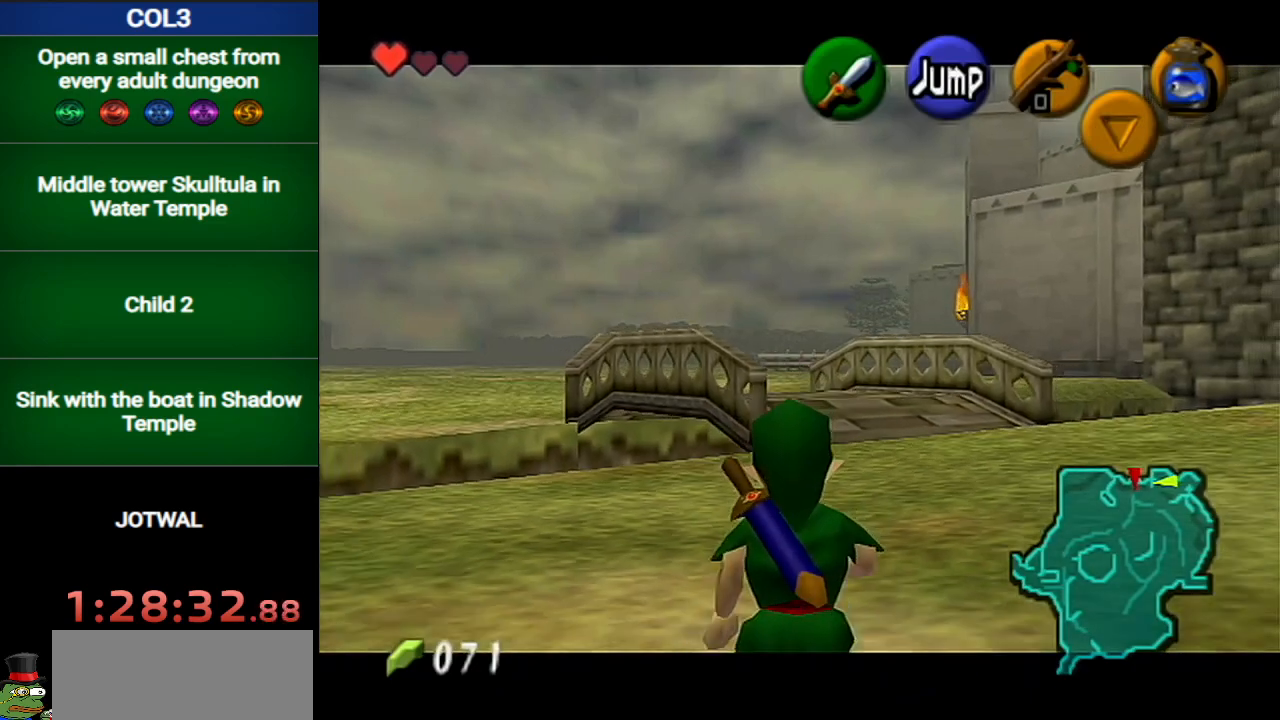
{"buttons": ["L1"], "left_stick": "down", "right_stick": "center", "events": []}
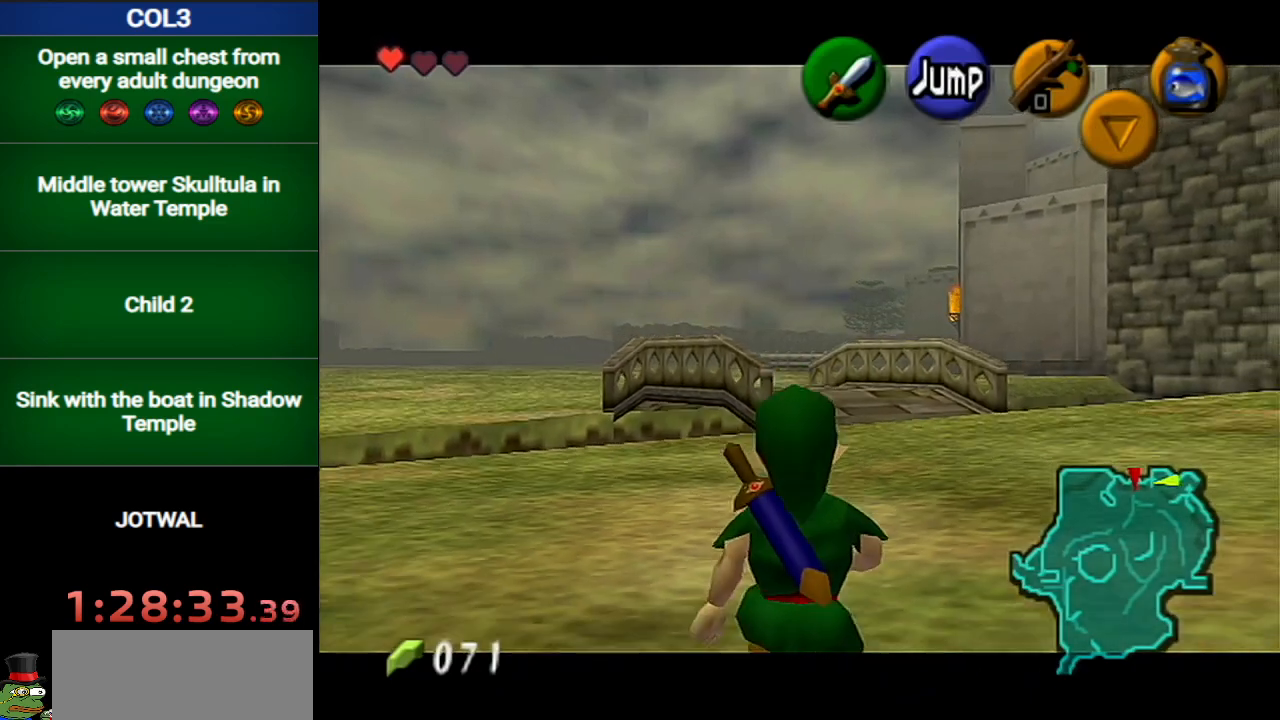
{"buttons": ["L1"], "left_stick": "down", "right_stick": "center", "events": []}
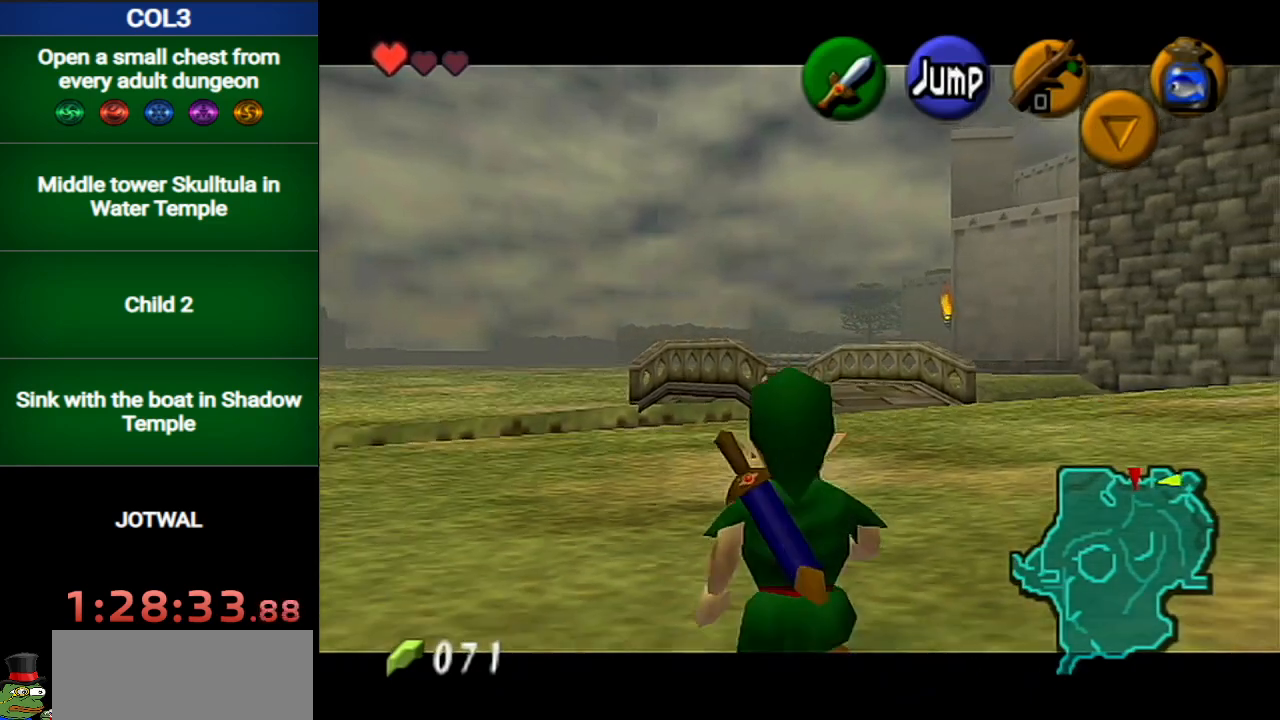
{"buttons": ["L1"], "left_stick": "down", "right_stick": "center", "events": []}
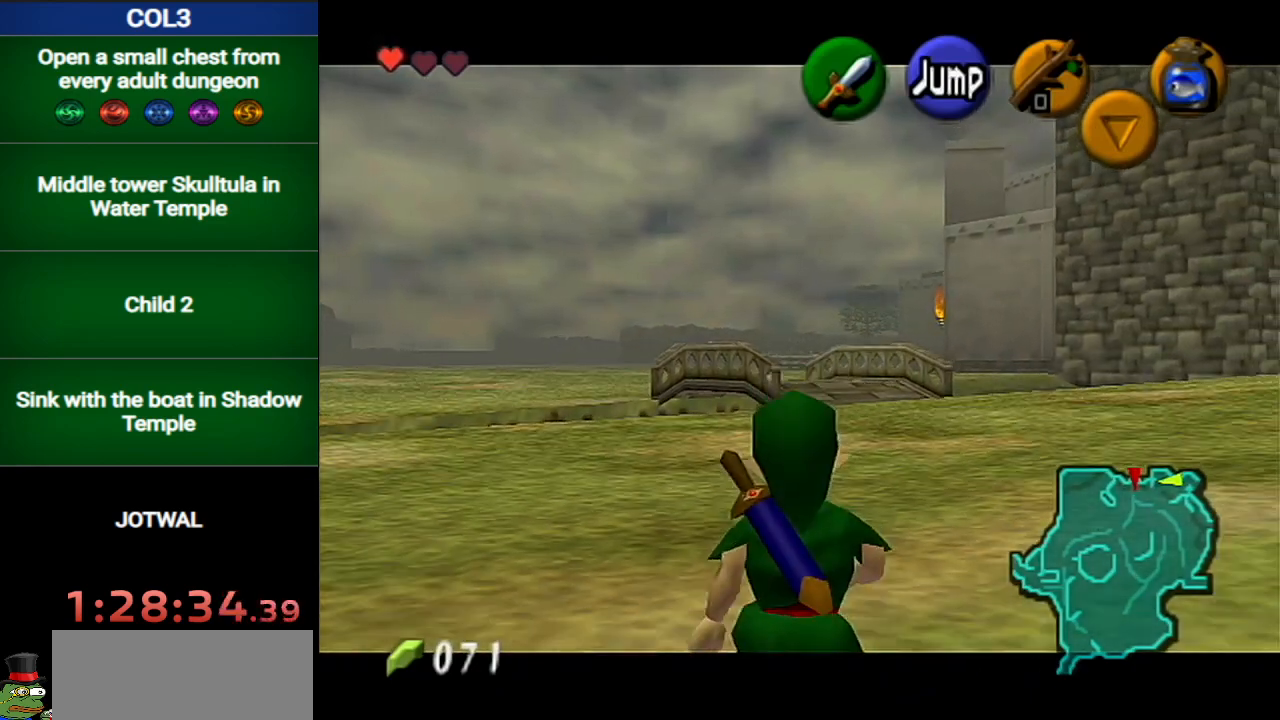
{"buttons": ["L1"], "left_stick": "down", "right_stick": "center", "events": []}
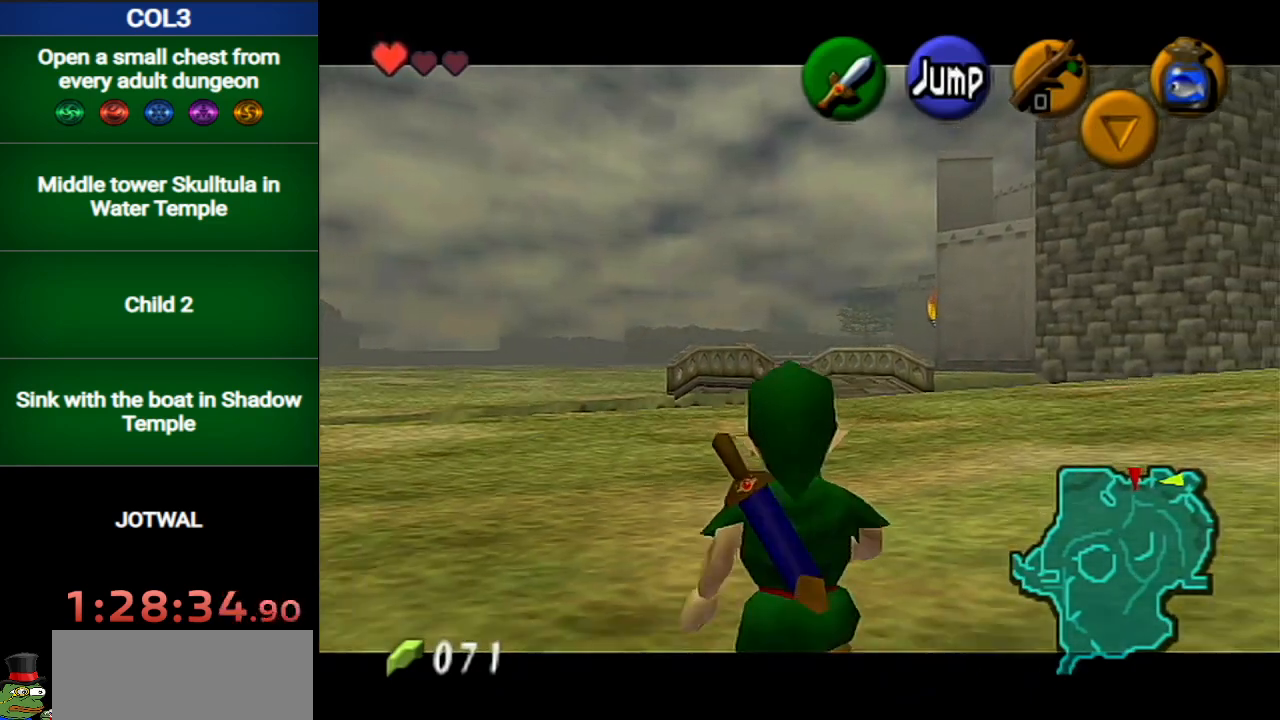
{"buttons": ["L1"], "left_stick": "down", "right_stick": "center", "events": []}
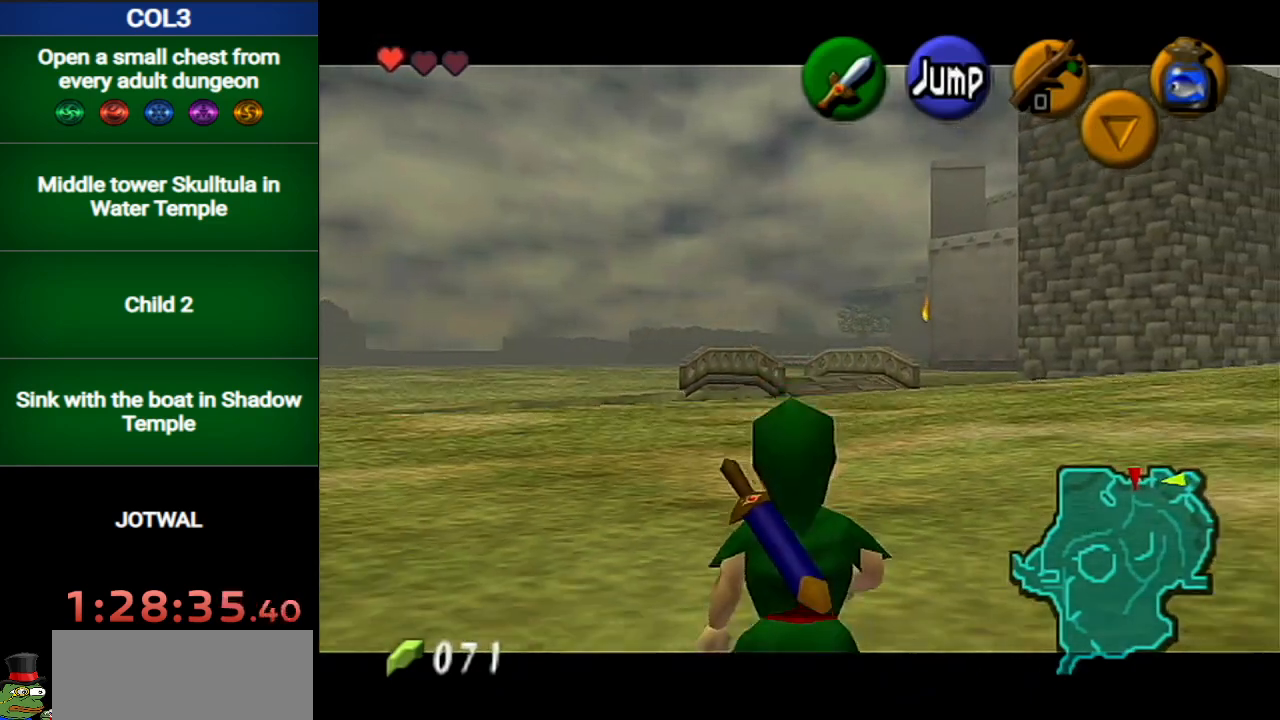
{"buttons": ["L1"], "left_stick": "down", "right_stick": "center", "events": []}
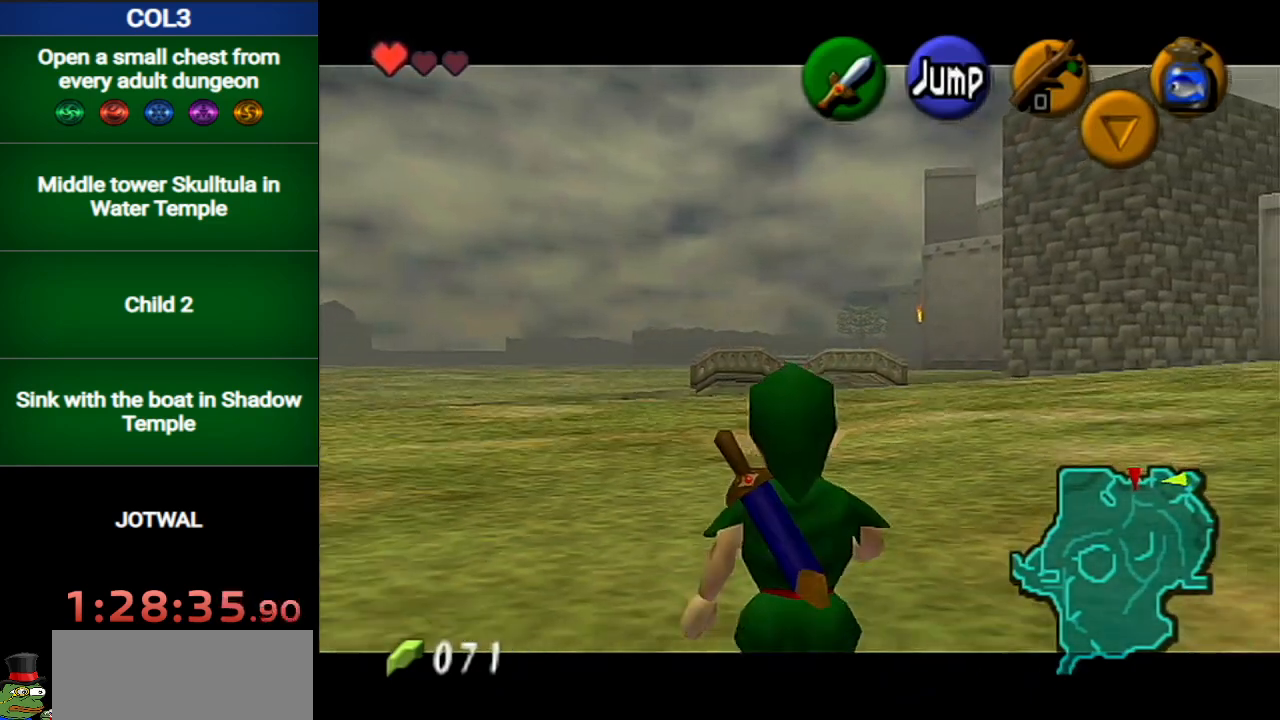
{"buttons": ["L1"], "left_stick": "down", "right_stick": "center", "events": []}
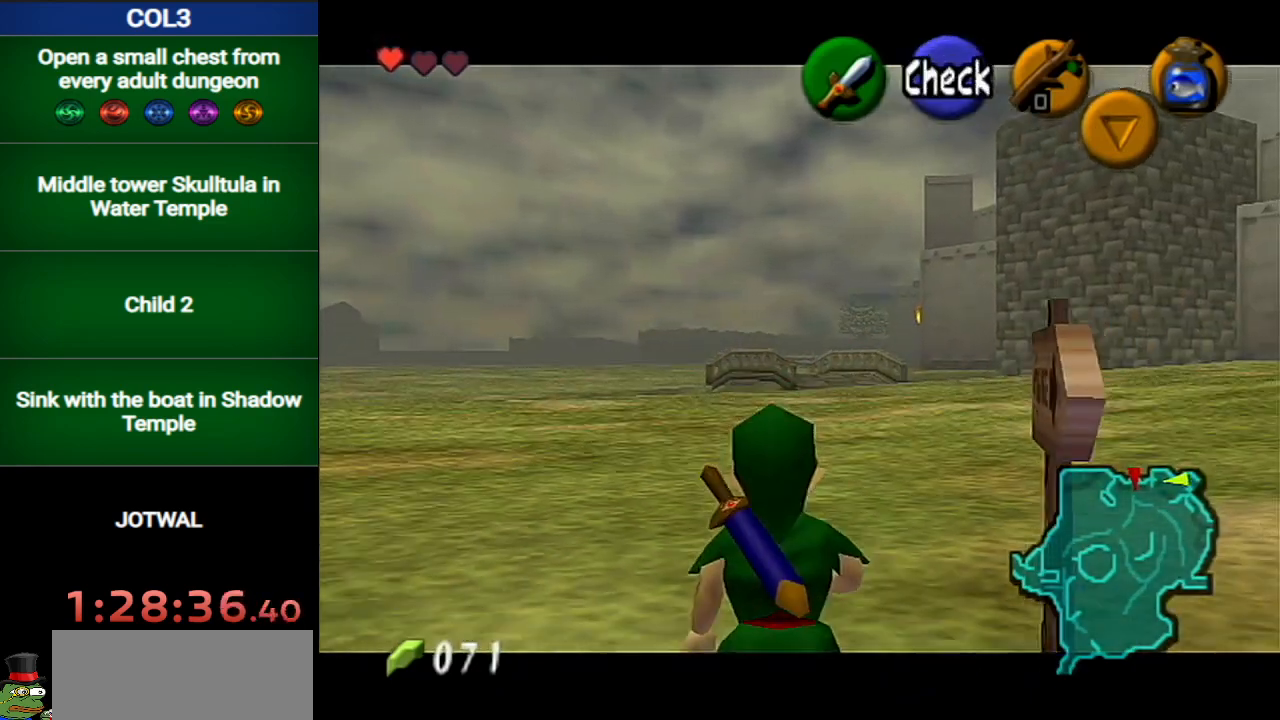
{"buttons": ["L1"], "left_stick": "down", "right_stick": "center", "events": []}
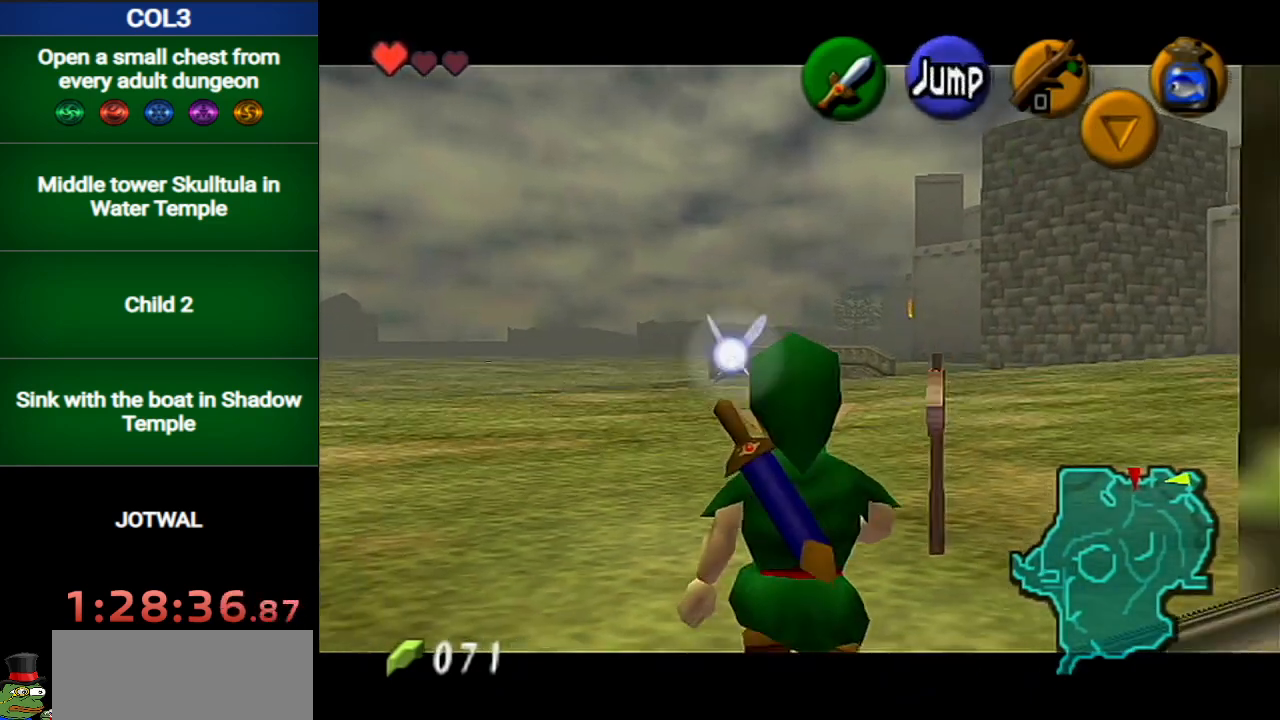
{"buttons": ["L1"], "left_stick": "down", "right_stick": "center", "events": []}
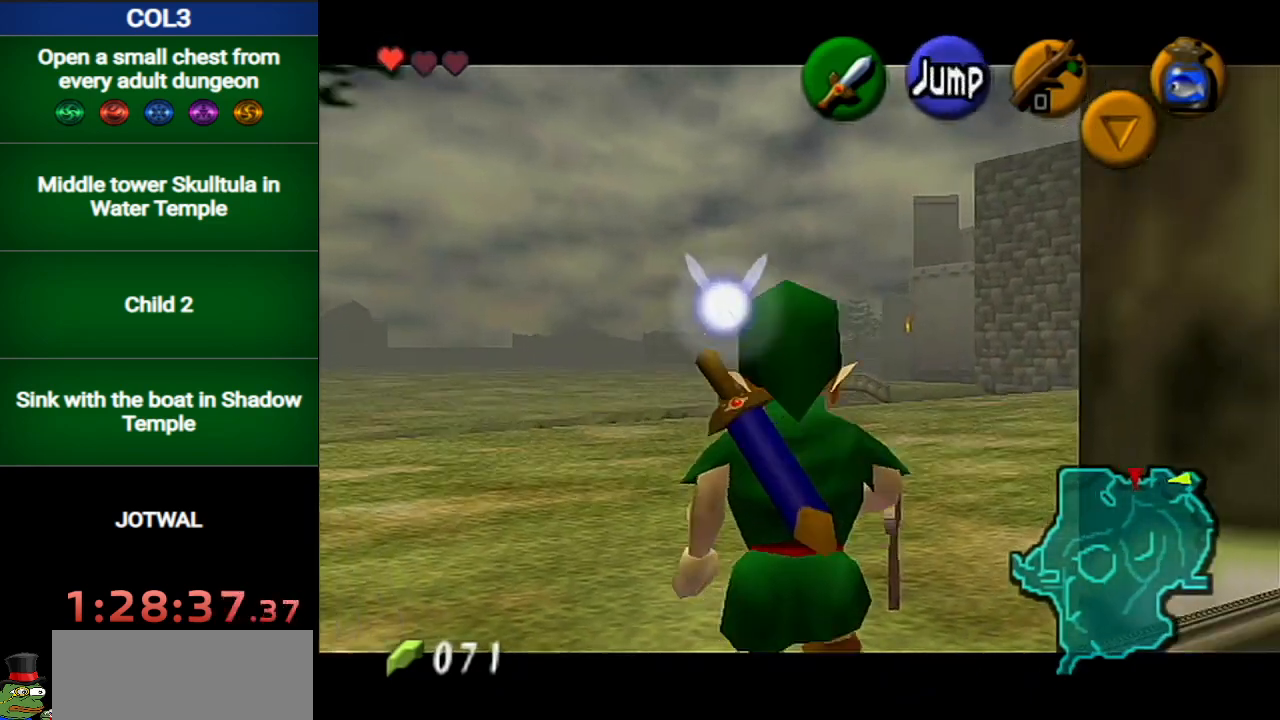
{"buttons": [], "left_stick": "up", "right_stick": "center", "events": [[117, "L1", "up"], [234, "A", "down"], [334, "A", "up"], [334, "L1", "down"], [367, "left_stick", "right"], [417, "left_stick", "up"], [450, "L1", "up"]]}
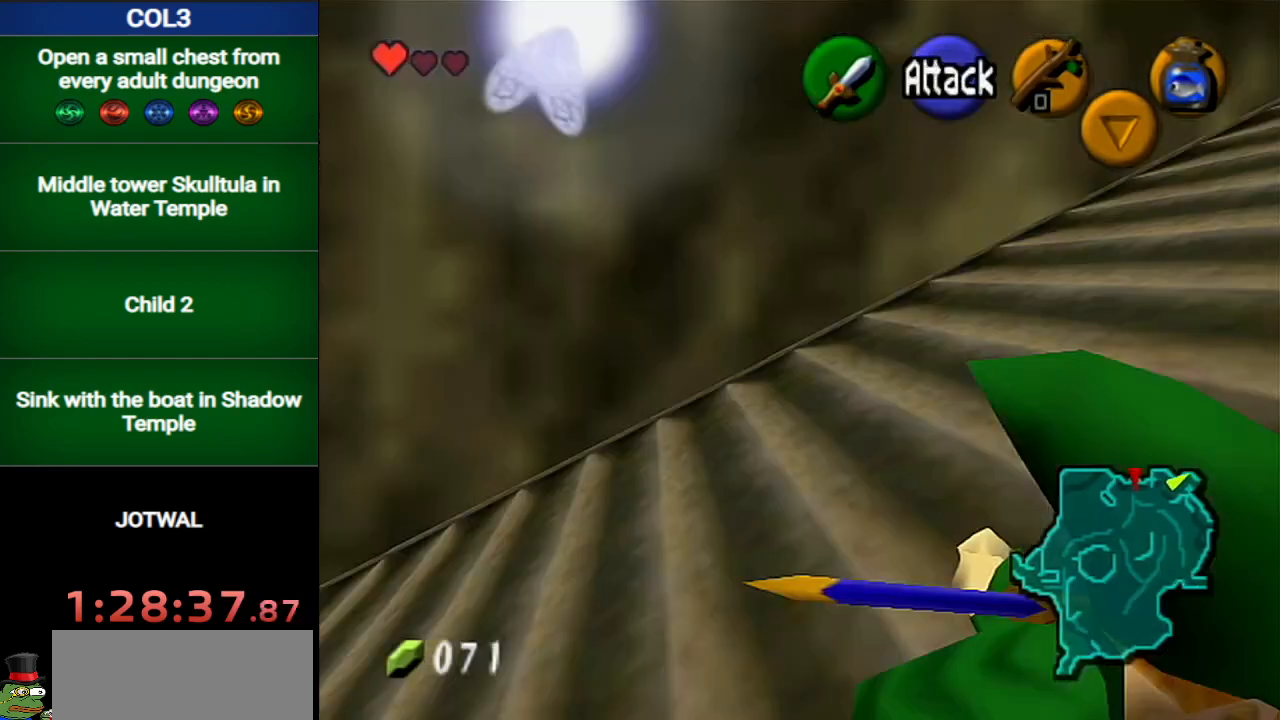
{"buttons": ["A"], "left_stick": "up", "right_stick": "center", "events": [[450, "A", "down"]]}
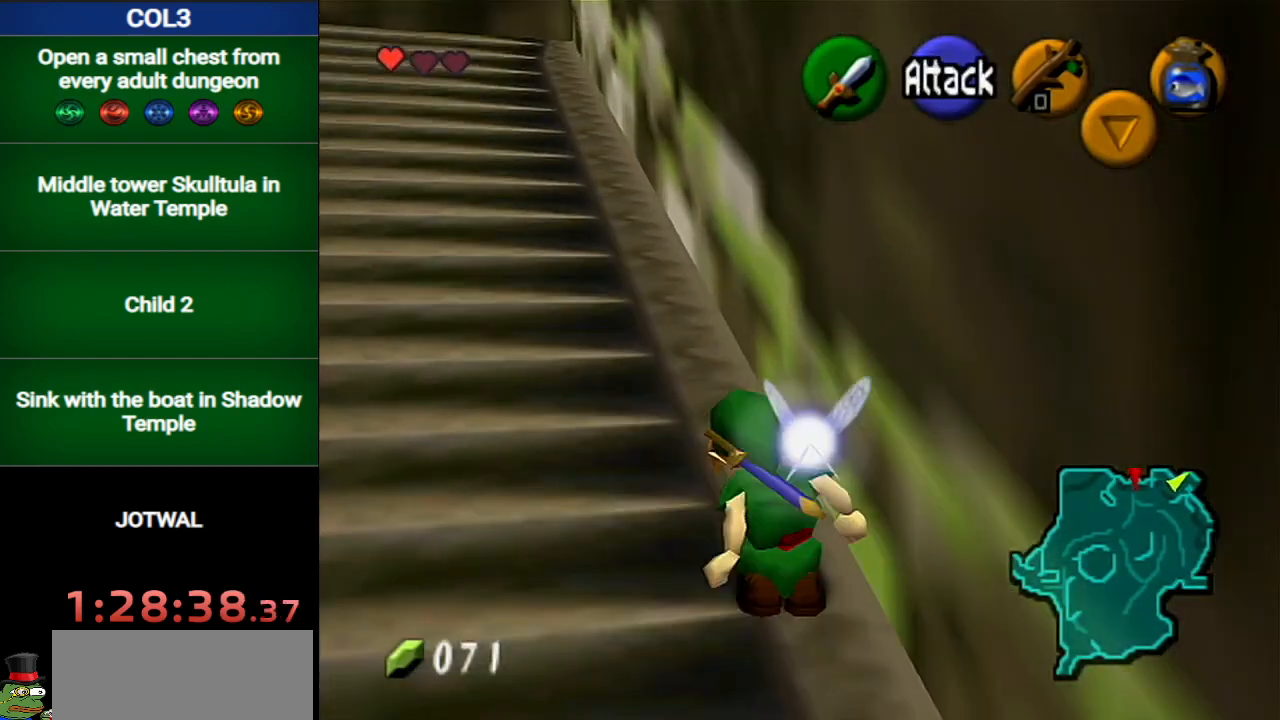
{"buttons": [], "left_stick": "up", "right_stick": "center", "events": [[117, "A", "up"]]}
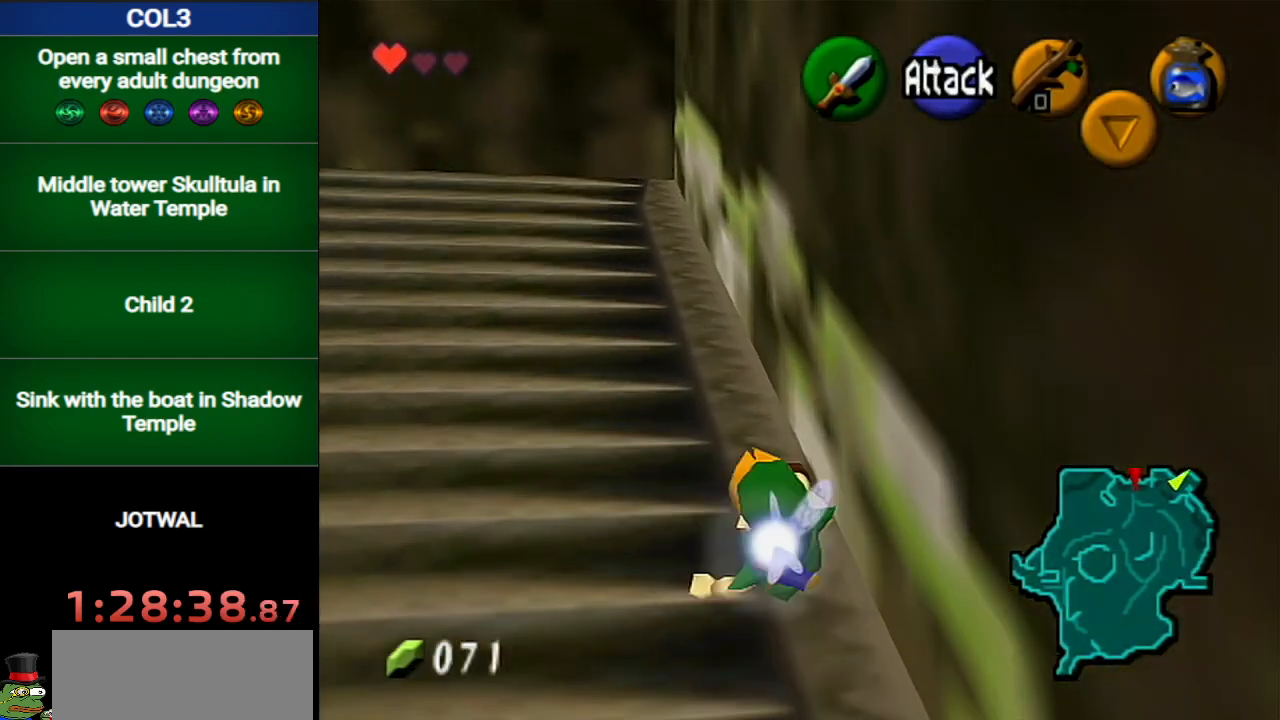
{"buttons": [], "left_stick": "up", "right_stick": "center", "events": [[200, "A", "down"], [400, "A", "up"]]}